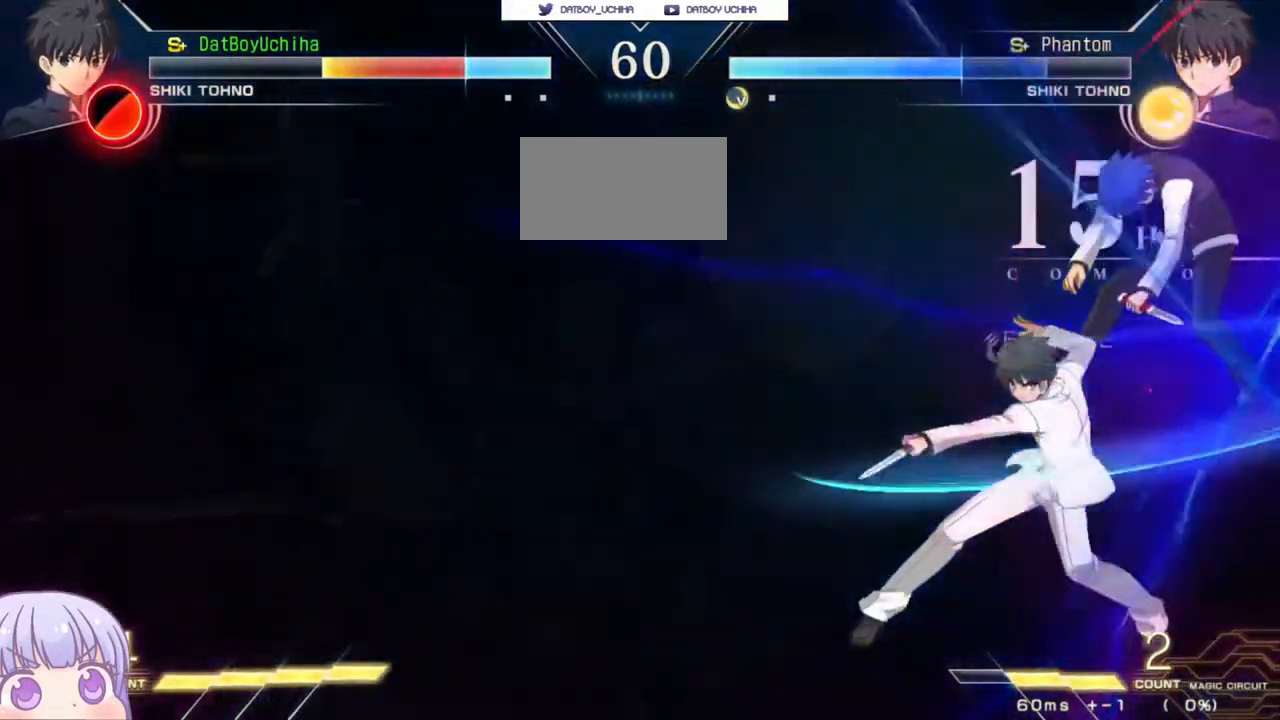
Gameplay with a controller (arcade stick); each line is a JSON object with the inputs held at the frame after it. "events" lists button and stick changes between this image and that frame as [ms after this image, input, new state], when the widget could be followed in between. Not read: L3 R3.
{"buttons": ["SQUARE"], "left_stick": "center", "events": []}
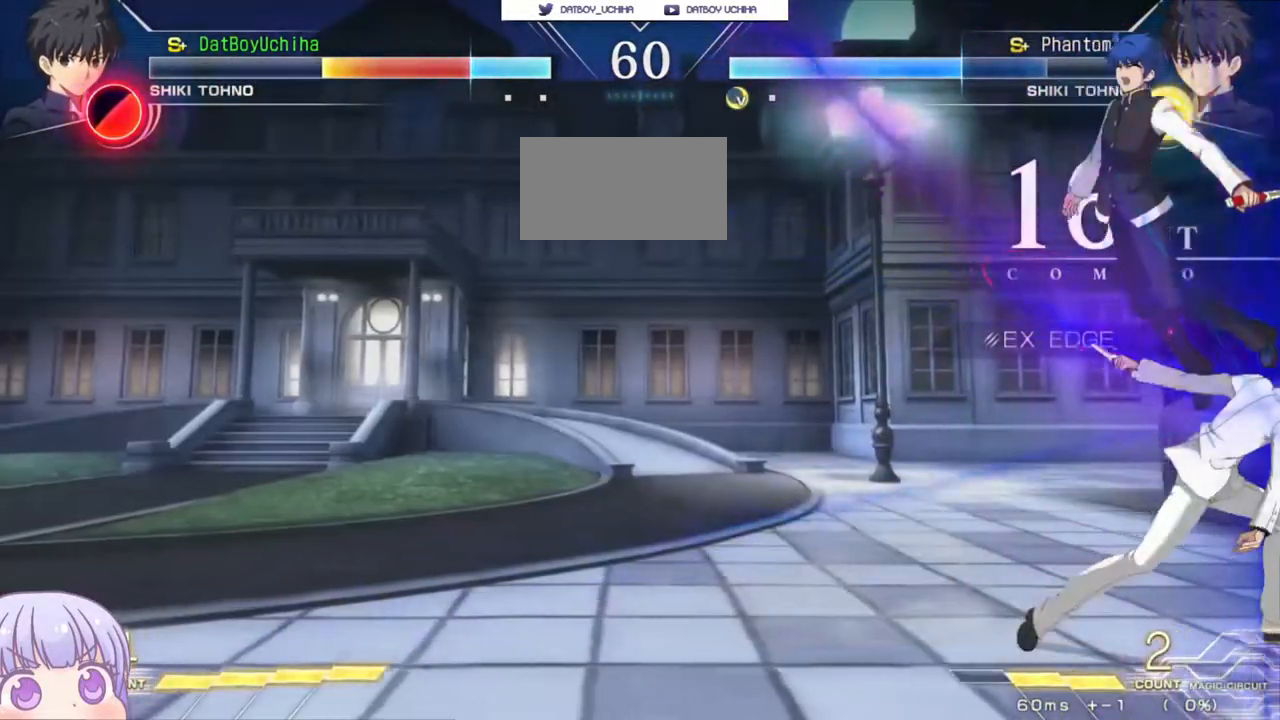
{"buttons": ["SQUARE"], "left_stick": "center", "events": []}
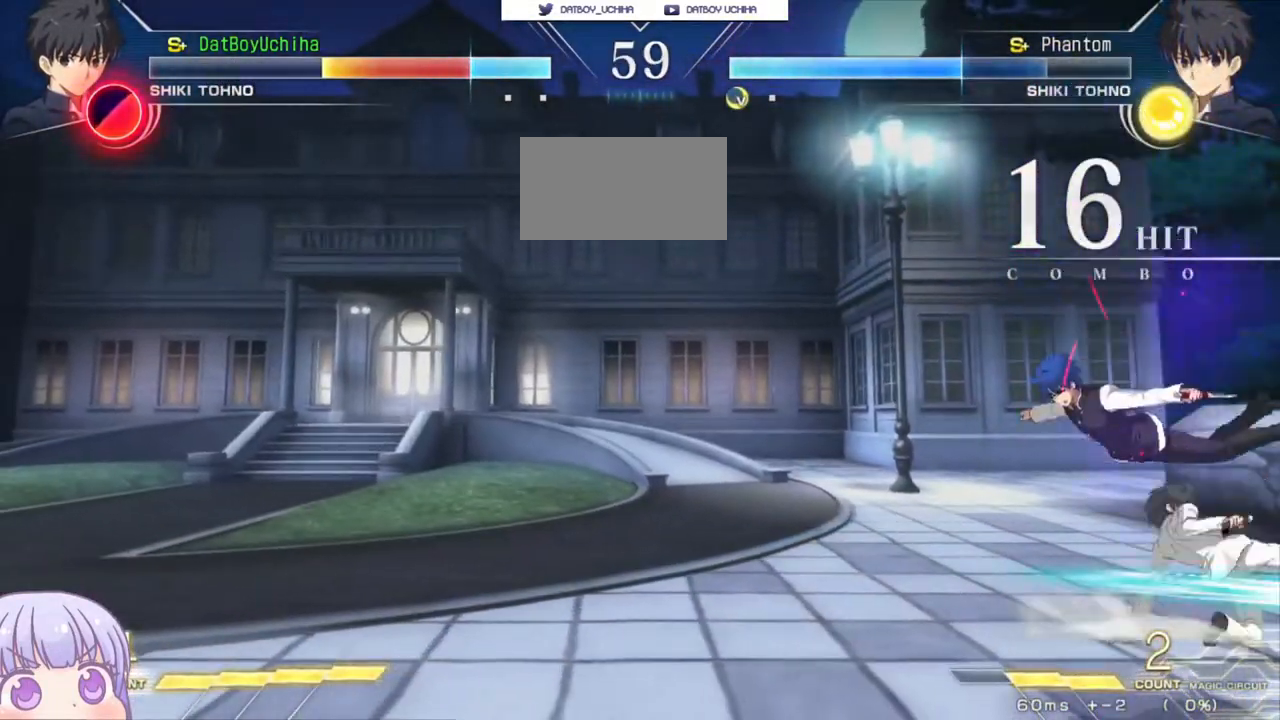
{"buttons": ["SQUARE"], "left_stick": "center", "events": []}
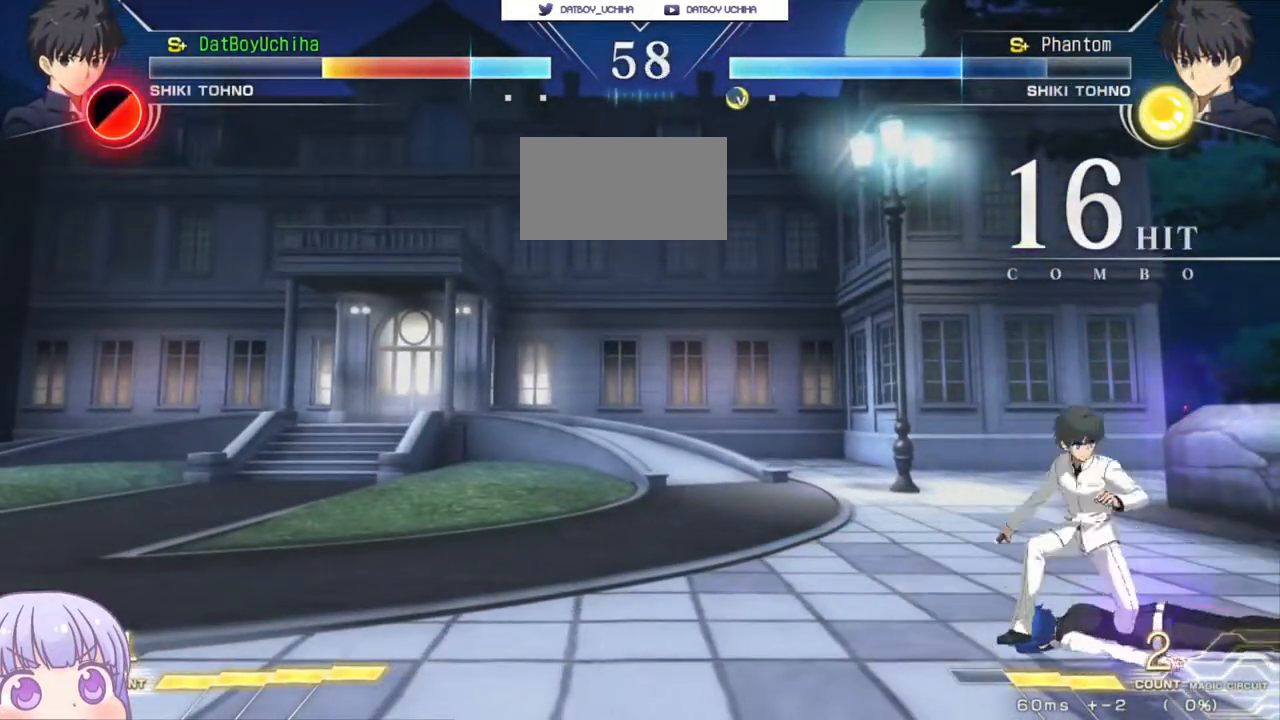
{"buttons": [], "left_stick": "down-right", "events": [[400, "SQUARE", "up"], [417, "left_stick", "right"], [483, "left_stick", "down-right"]]}
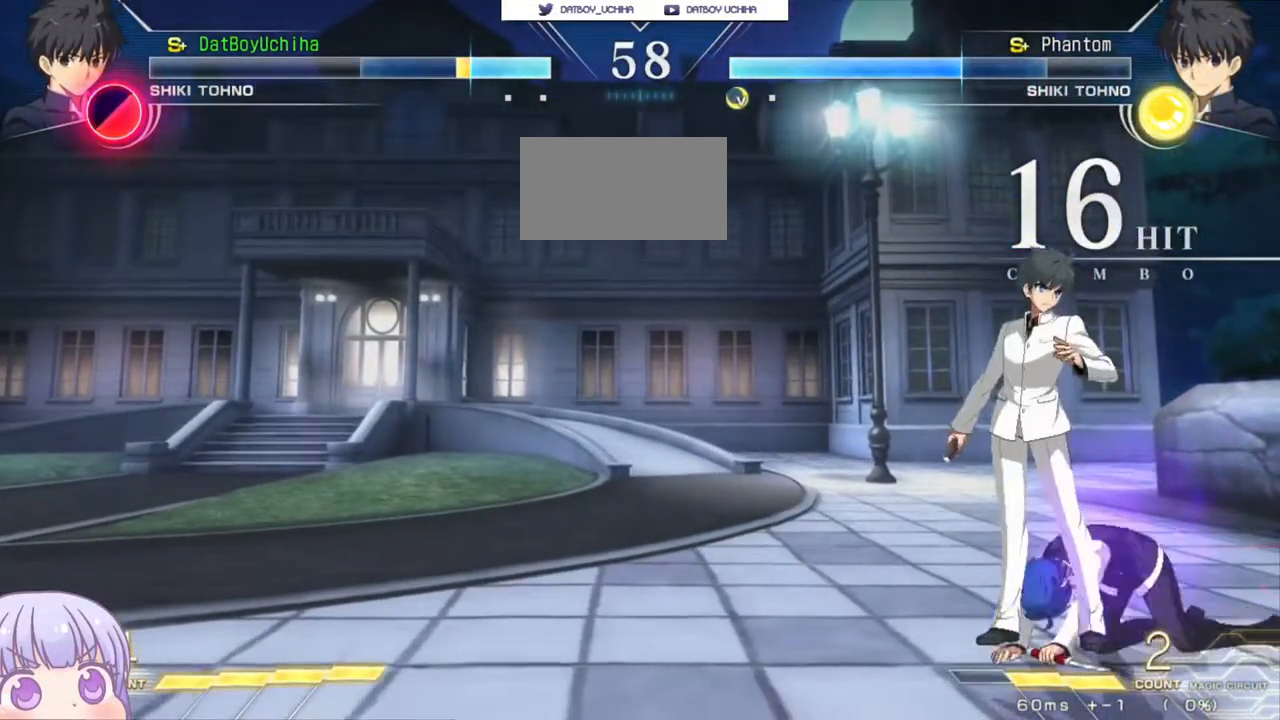
{"buttons": [], "left_stick": "down-right", "events": [[333, "TRIANGLE", "down"], [350, "SQUARE", "down"], [367, "CROSS", "down"], [400, "TRIANGLE", "up"], [417, "SQUARE", "up"], [433, "CROSS", "up"]]}
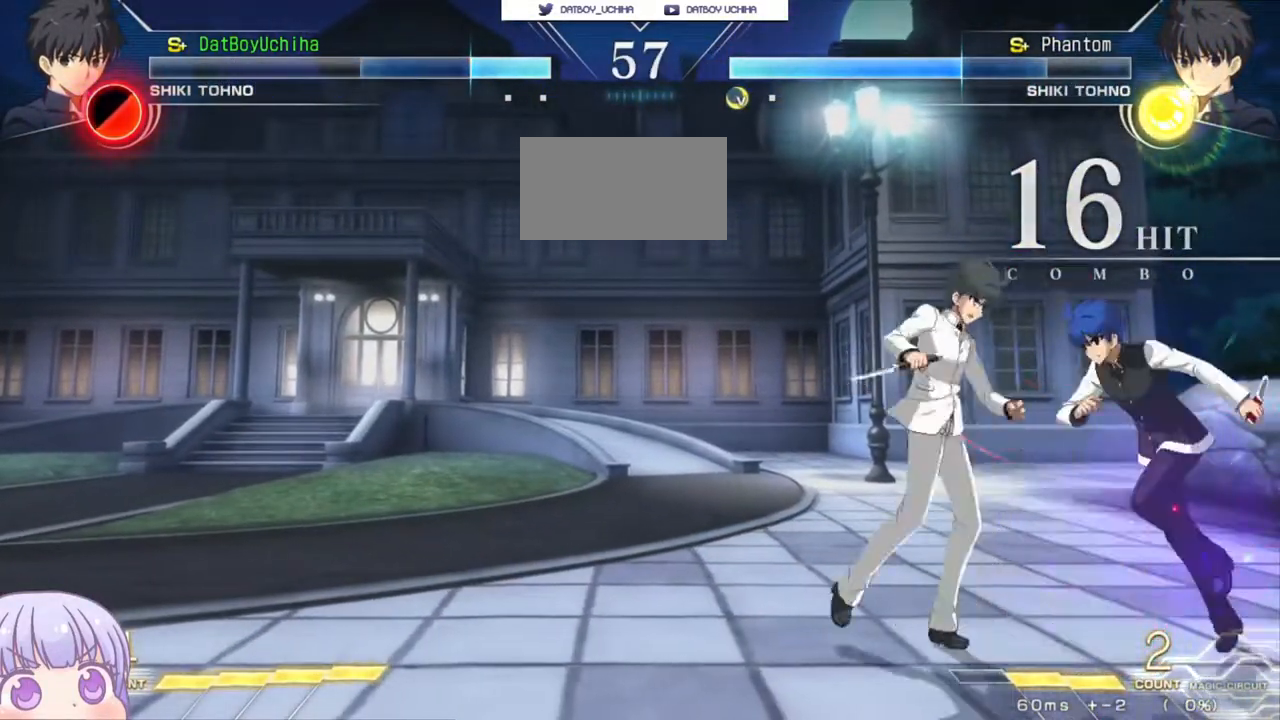
{"buttons": [], "left_stick": "down-right", "events": []}
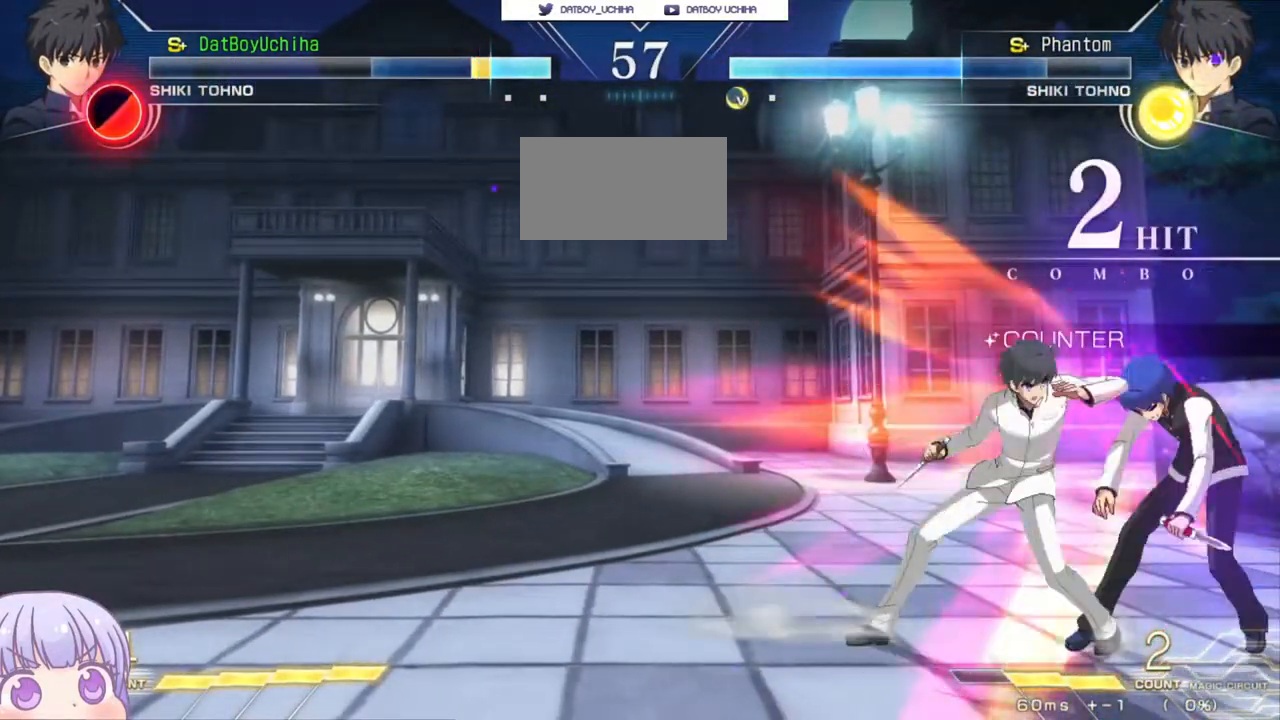
{"buttons": [], "left_stick": "down-right", "events": []}
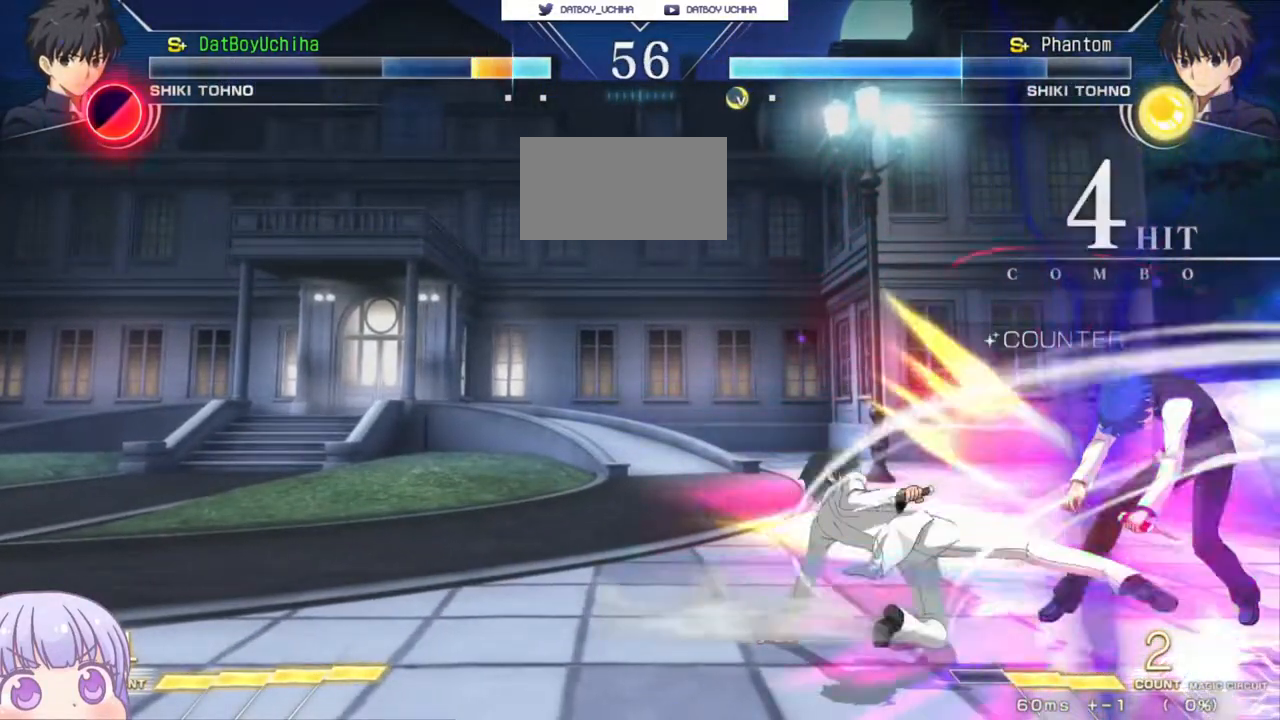
{"buttons": ["SQUARE"], "left_stick": "down-right", "events": [[367, "SQUARE", "down"]]}
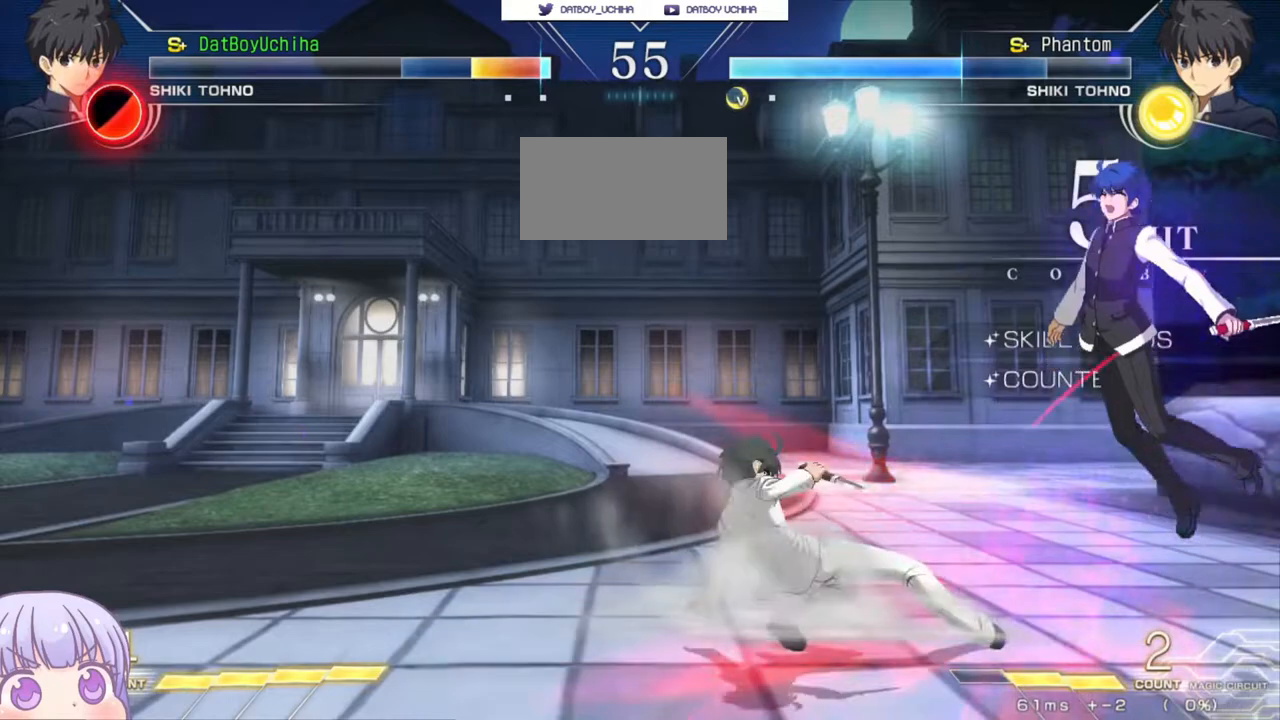
{"buttons": ["SQUARE"], "left_stick": "center", "events": [[67, "left_stick", "center"]]}
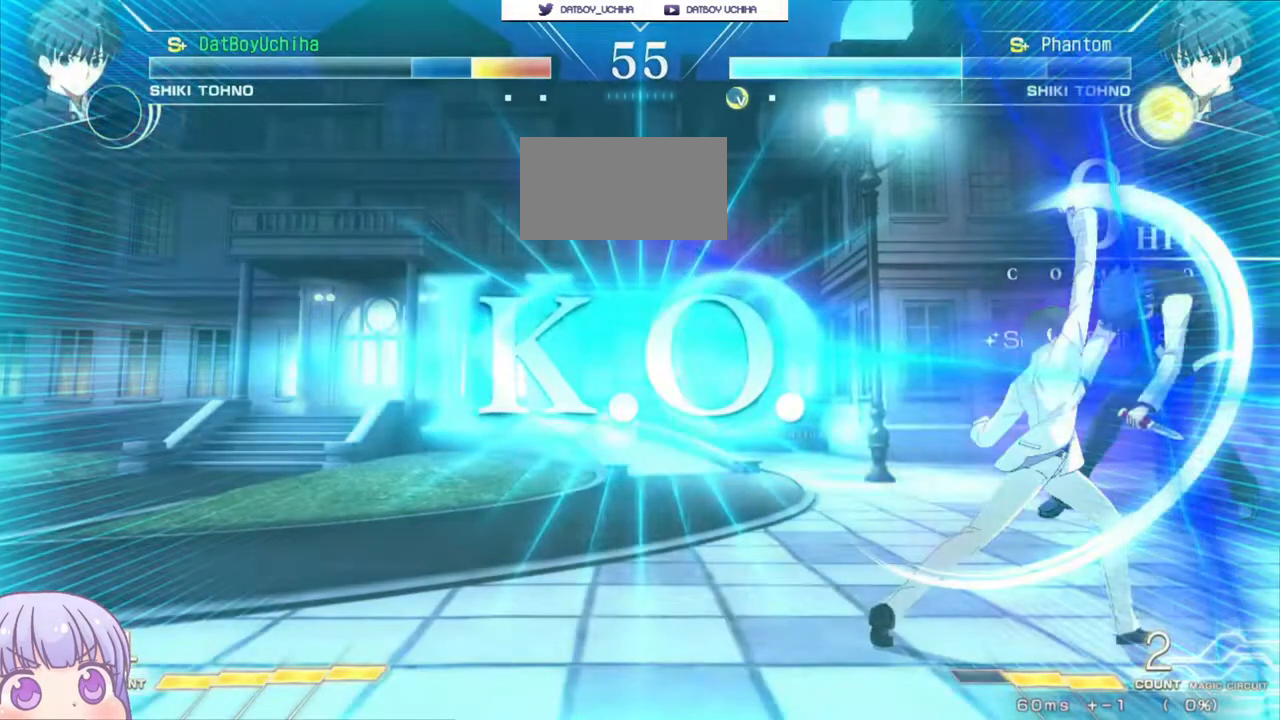
{"buttons": [], "left_stick": "center", "events": [[317, "SQUARE", "up"]]}
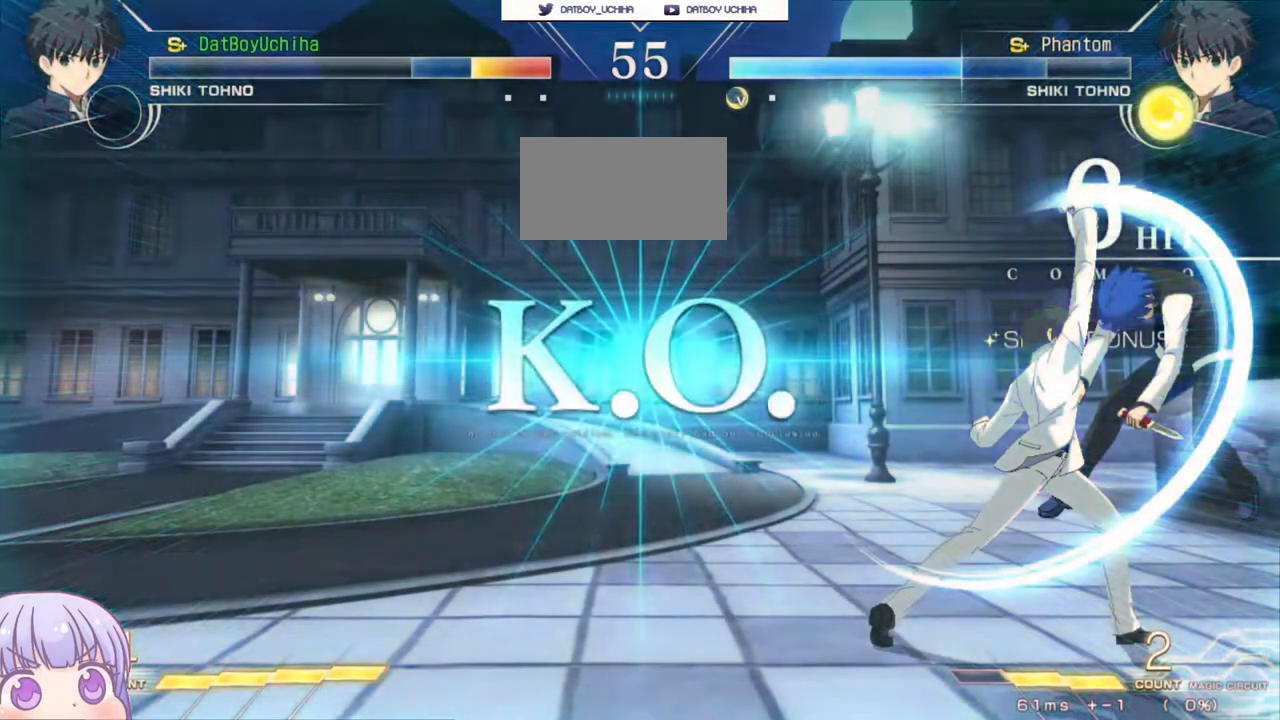
{"buttons": [], "left_stick": "center", "events": []}
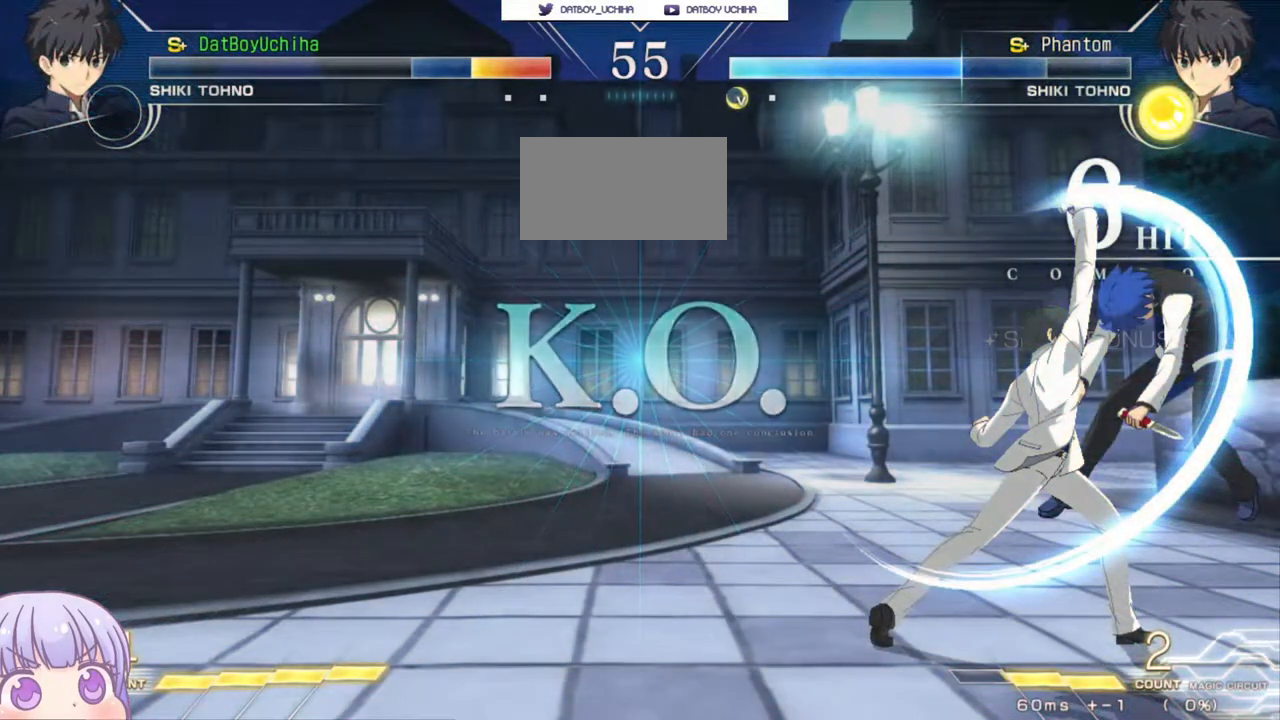
{"buttons": [], "left_stick": "center", "events": []}
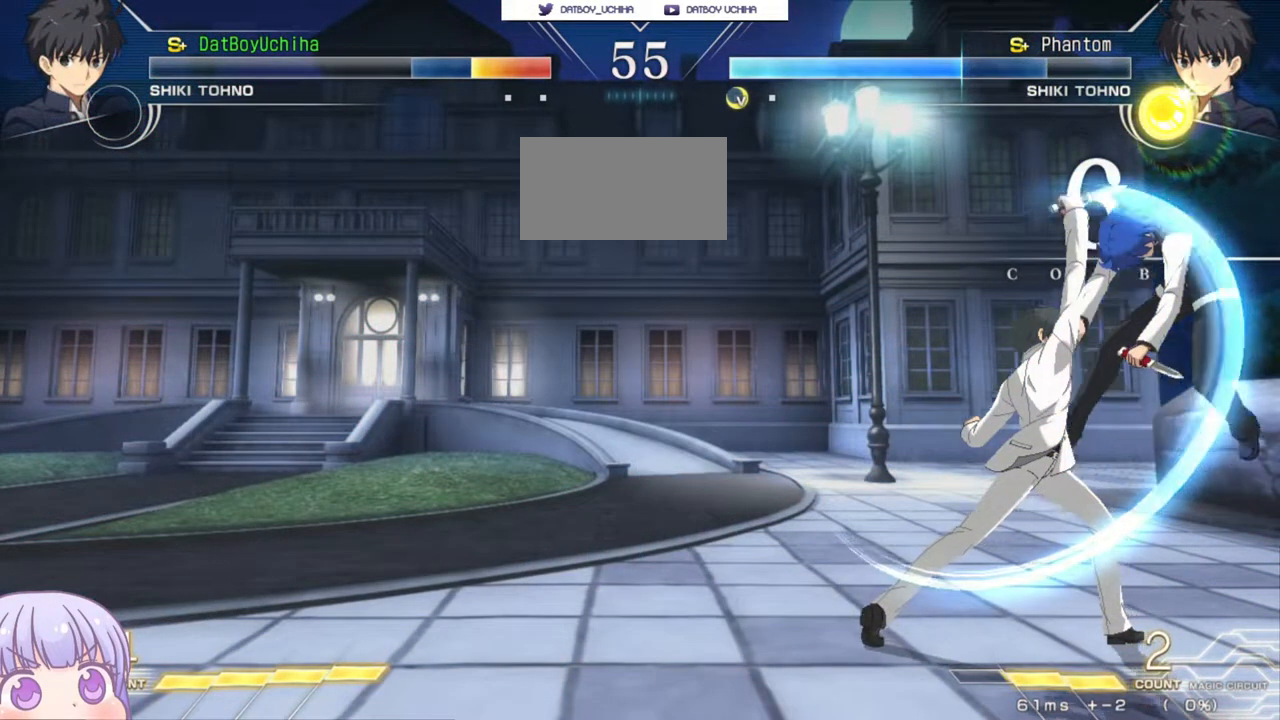
{"buttons": [], "left_stick": "center", "events": []}
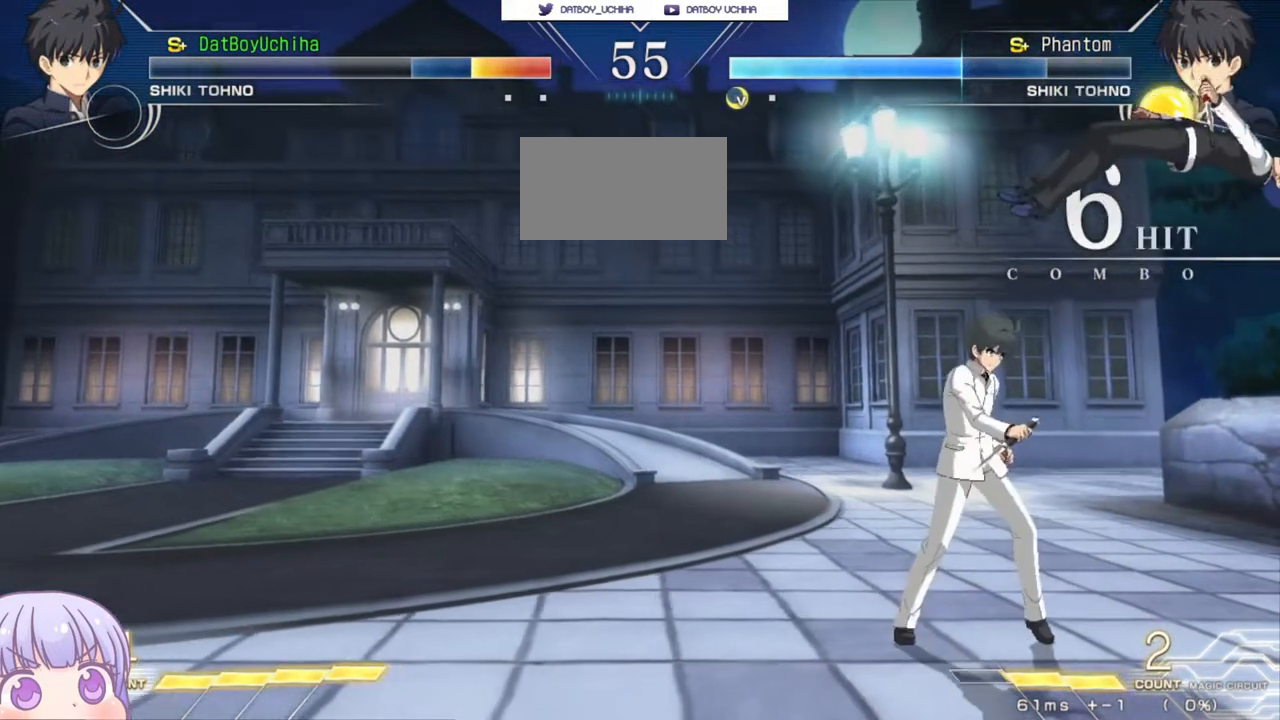
{"buttons": [], "left_stick": "center", "events": []}
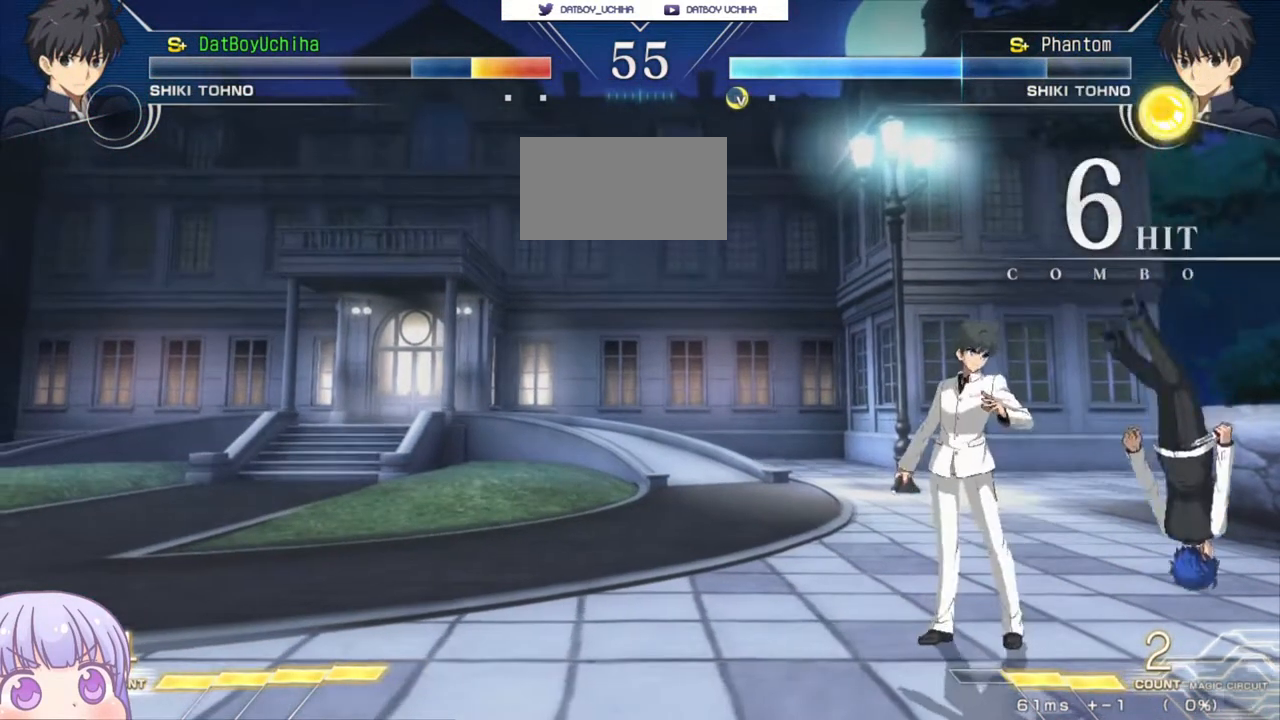
{"buttons": [], "left_stick": "center", "events": []}
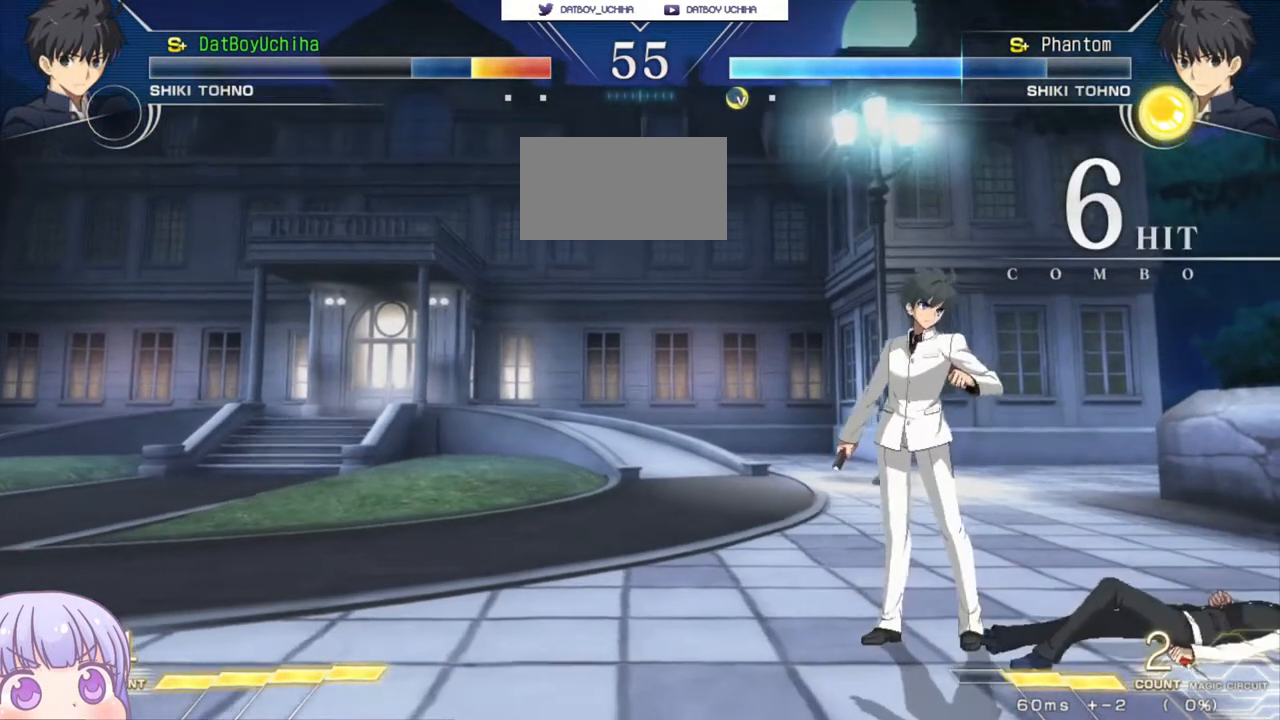
{"buttons": [], "left_stick": "center", "events": [[100, "CROSS", "down"], [133, "SQUARE", "down"], [183, "TRIANGLE", "down"], [233, "CROSS", "up"], [233, "SQUARE", "up"], [283, "TRIANGLE", "up"], [317, "CROSS", "down"], [367, "SQUARE", "down"], [383, "TRIANGLE", "down"], [417, "CROSS", "up"], [450, "SQUARE", "up"], [467, "TRIANGLE", "up"]]}
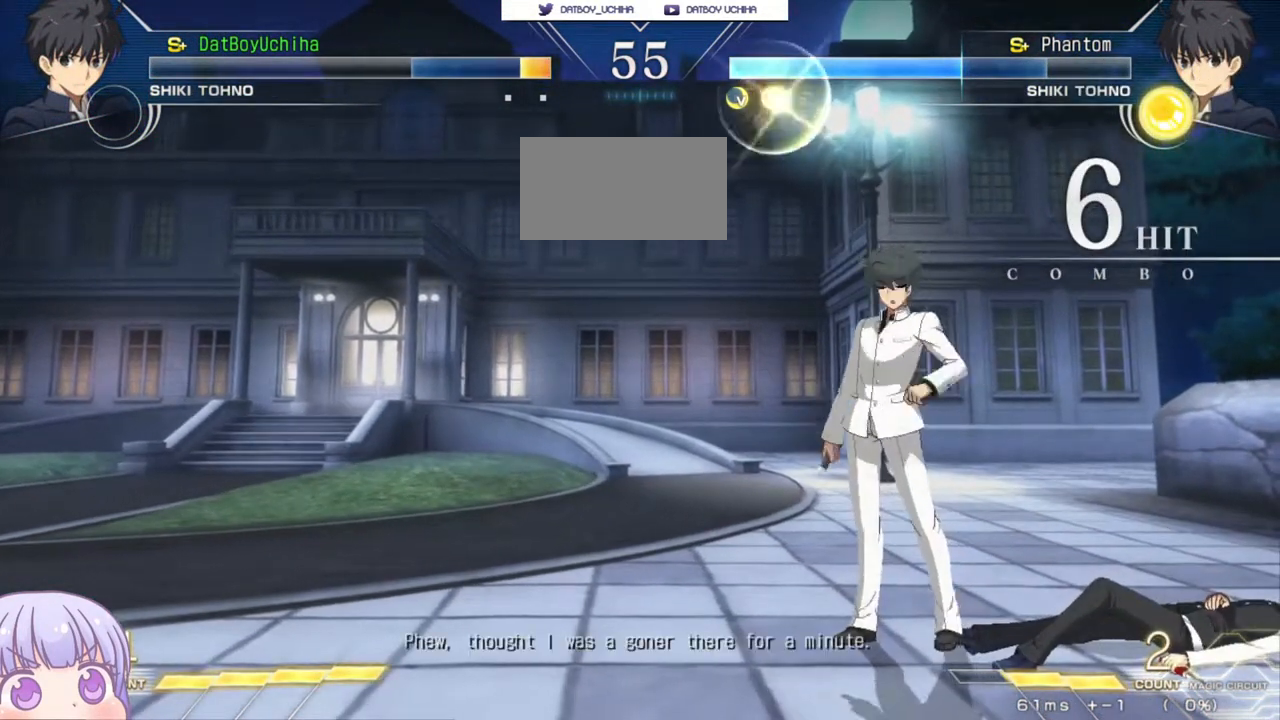
{"buttons": [], "left_stick": "center", "events": [[17, "CROSS", "down"], [67, "SQUARE", "down"], [67, "TRIANGLE", "down"], [133, "CROSS", "up"], [167, "SQUARE", "up"], [167, "TRIANGLE", "up"]]}
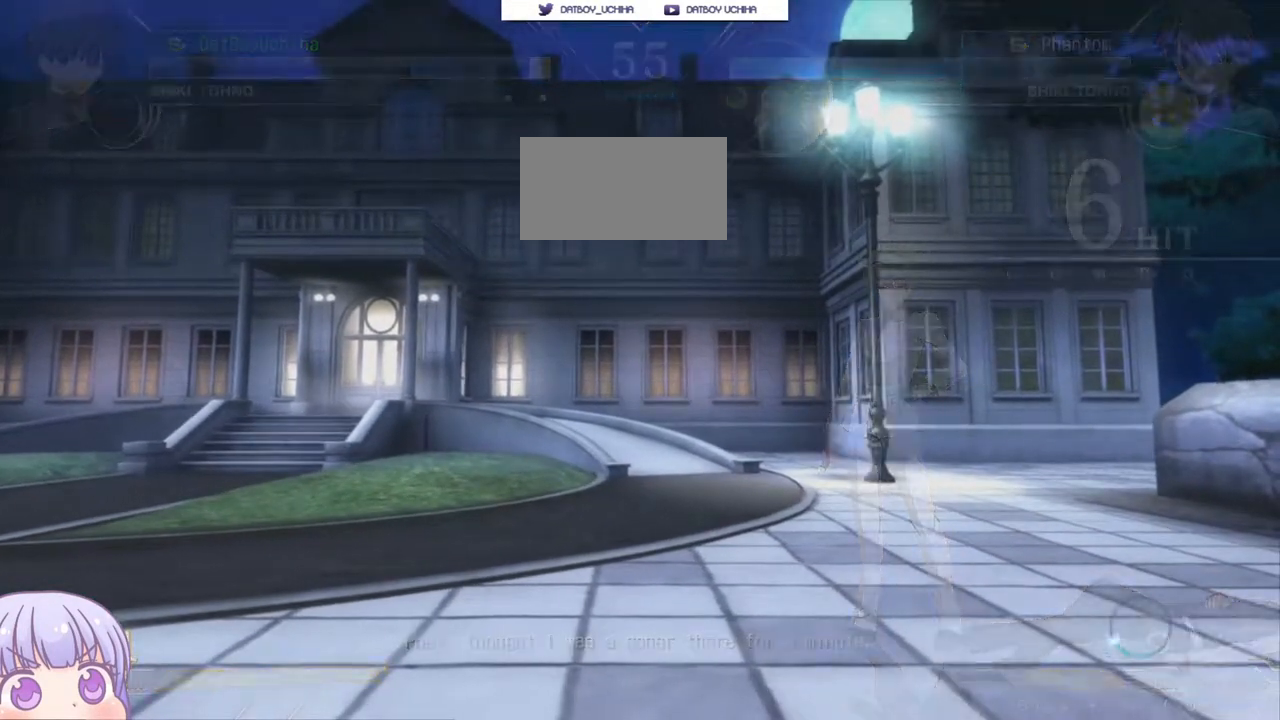
{"buttons": [], "left_stick": "center", "events": []}
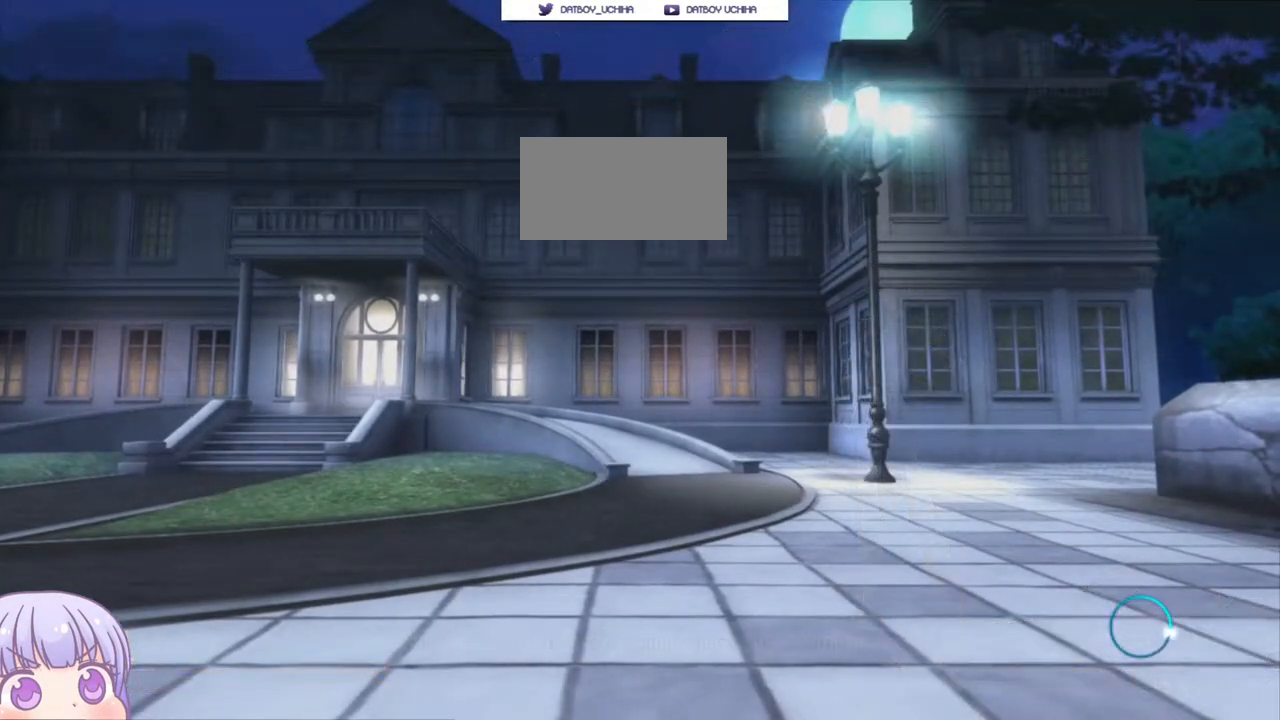
{"buttons": [], "left_stick": "center", "events": []}
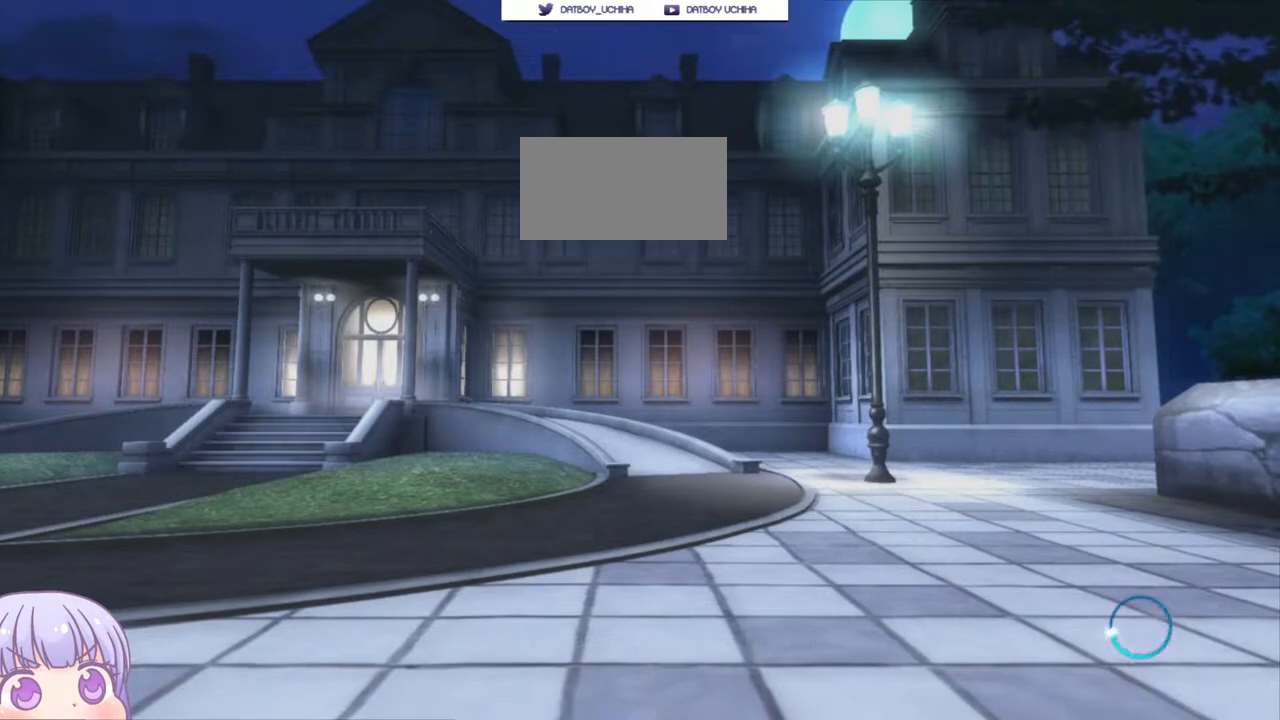
{"buttons": [], "left_stick": "center", "events": []}
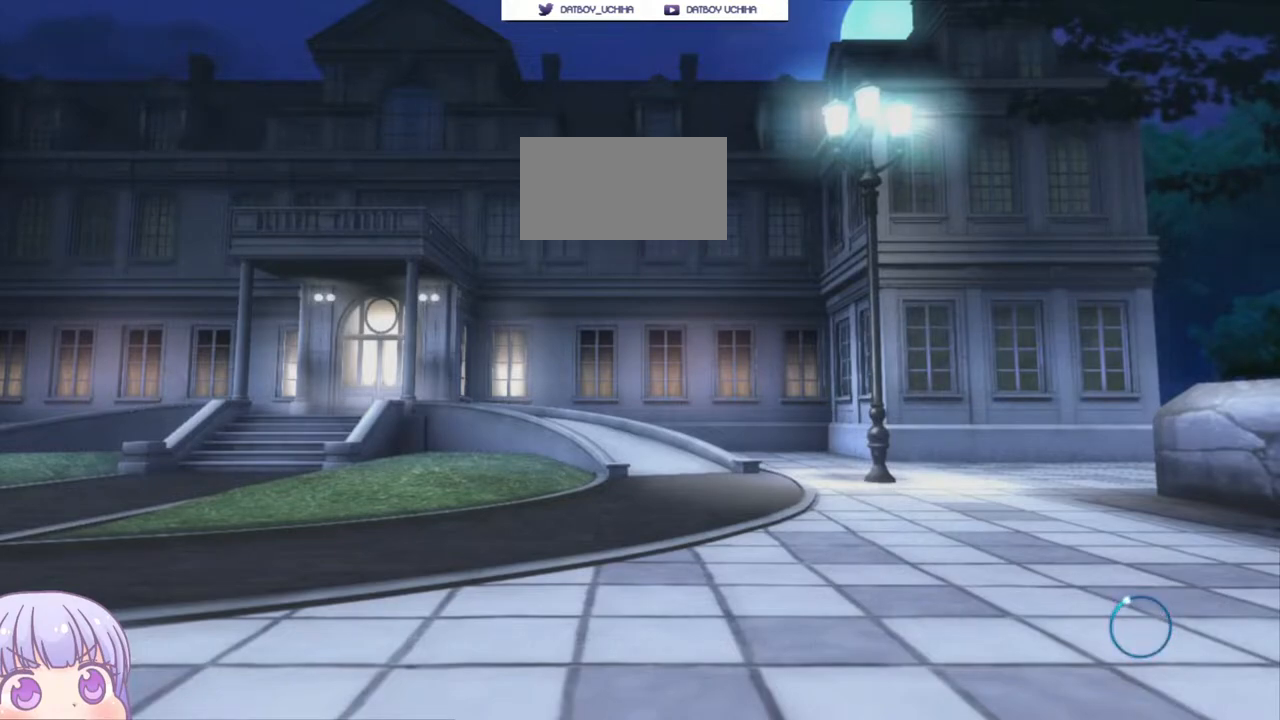
{"buttons": [], "left_stick": "center", "events": []}
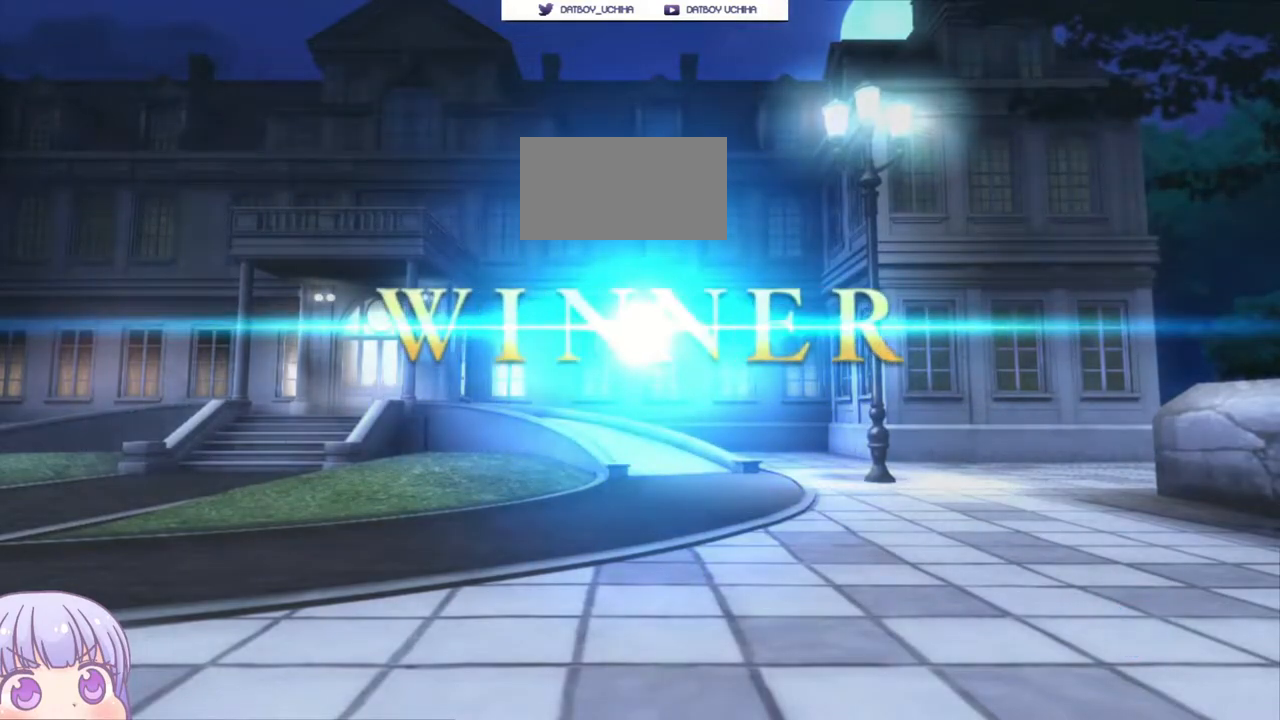
{"buttons": [], "left_stick": "center", "events": []}
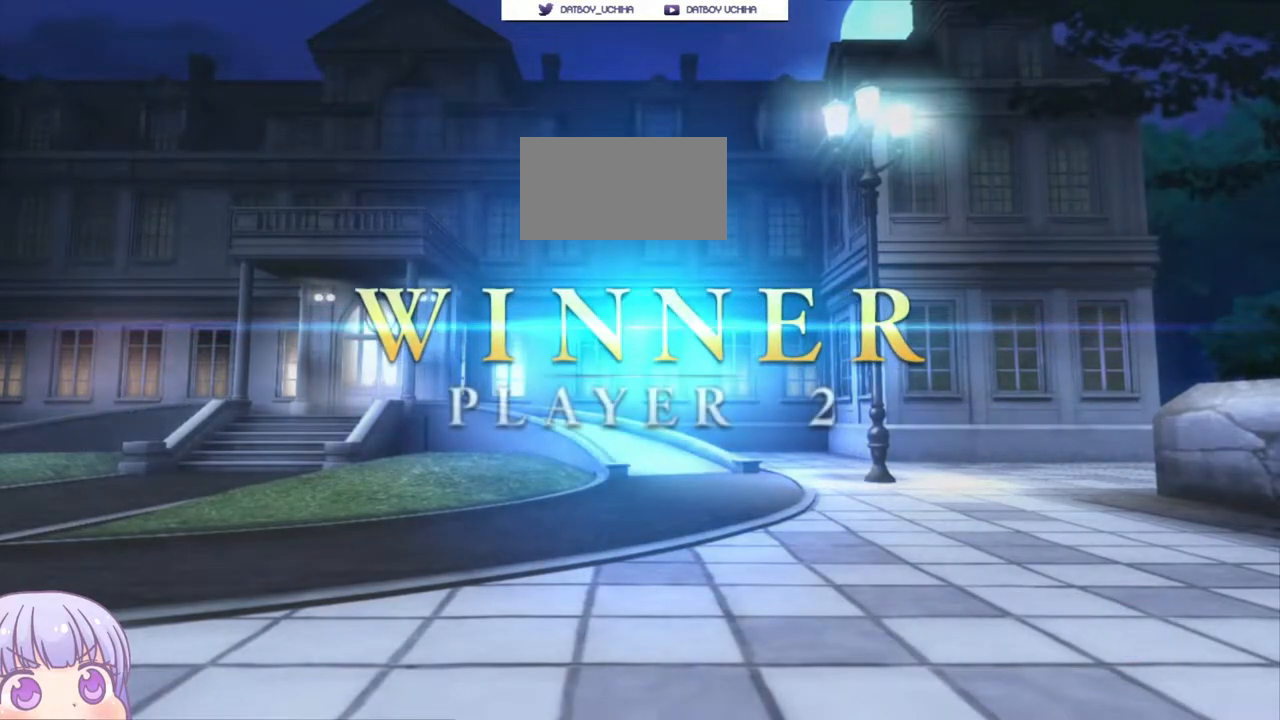
{"buttons": [], "left_stick": "center", "events": []}
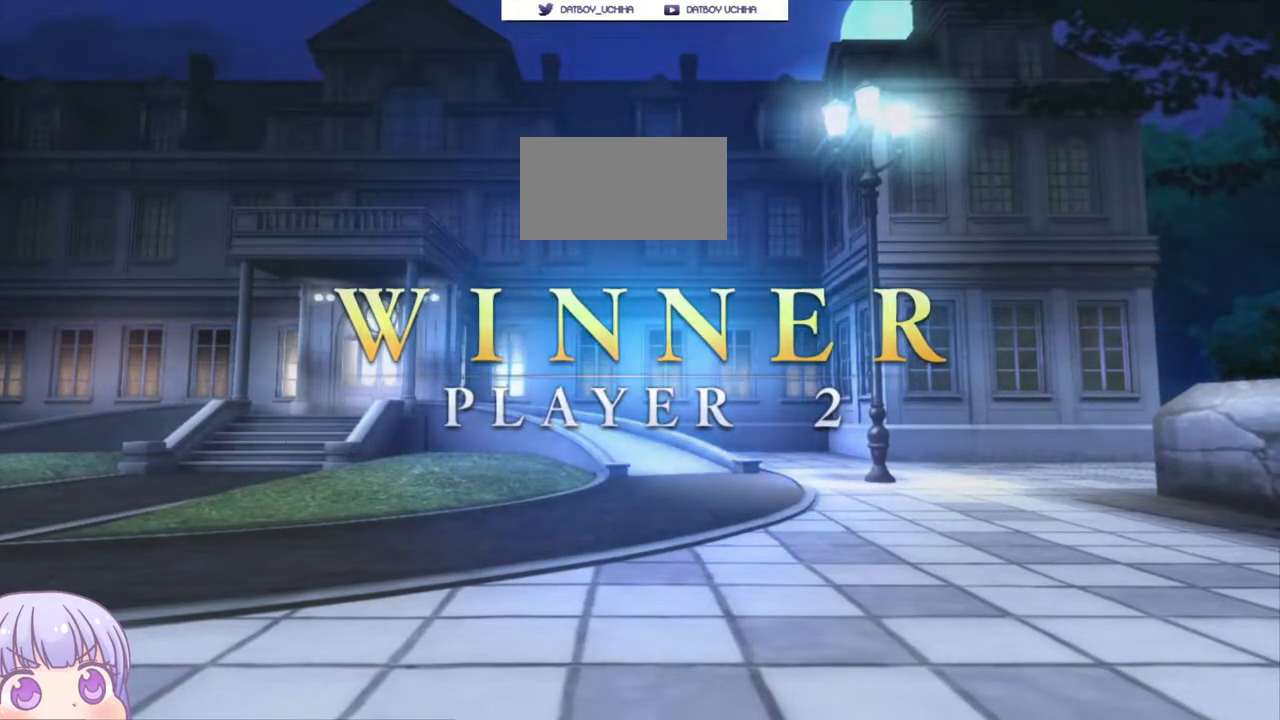
{"buttons": [], "left_stick": "center", "events": []}
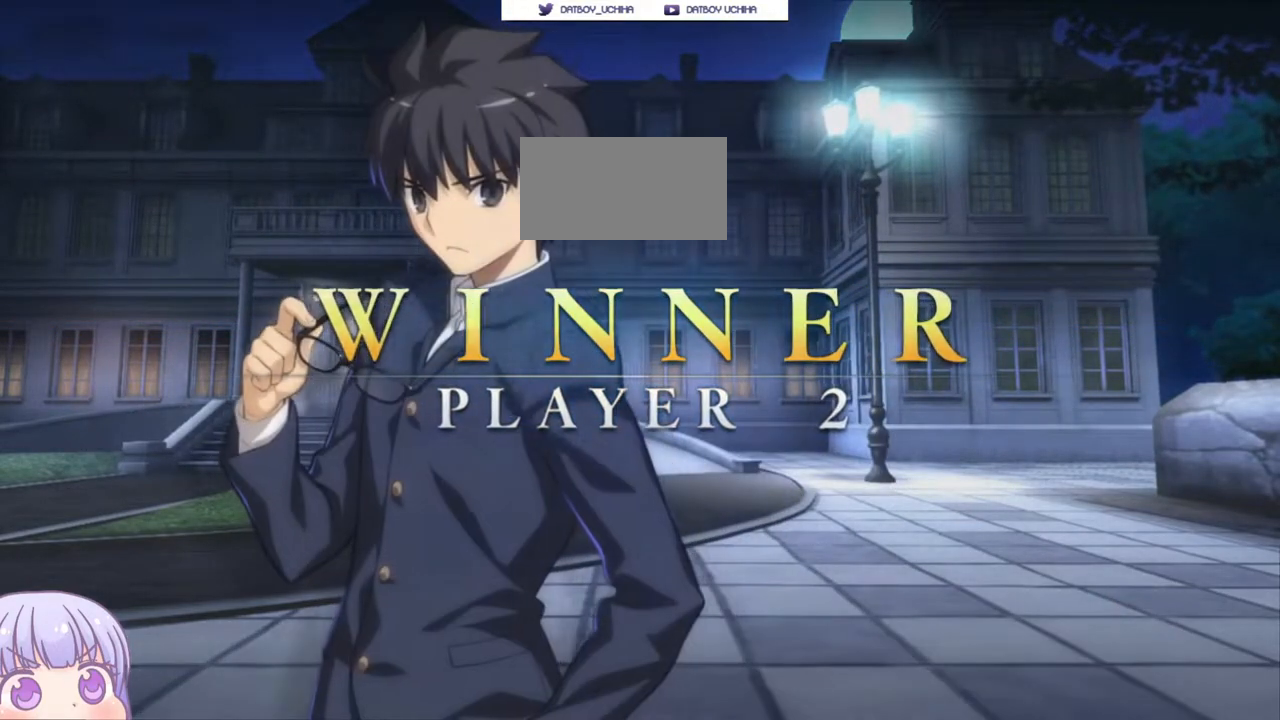
{"buttons": [], "left_stick": "center", "events": []}
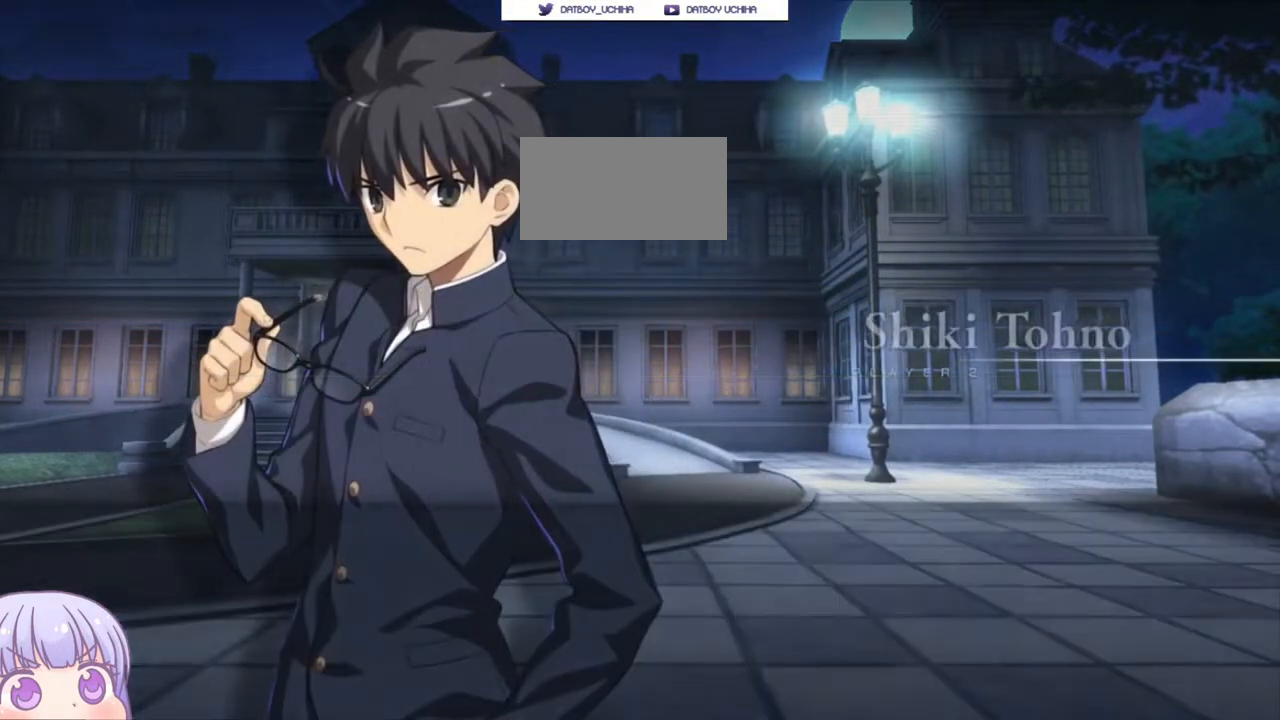
{"buttons": ["CROSS"], "left_stick": "center", "events": [[467, "CROSS", "down"]]}
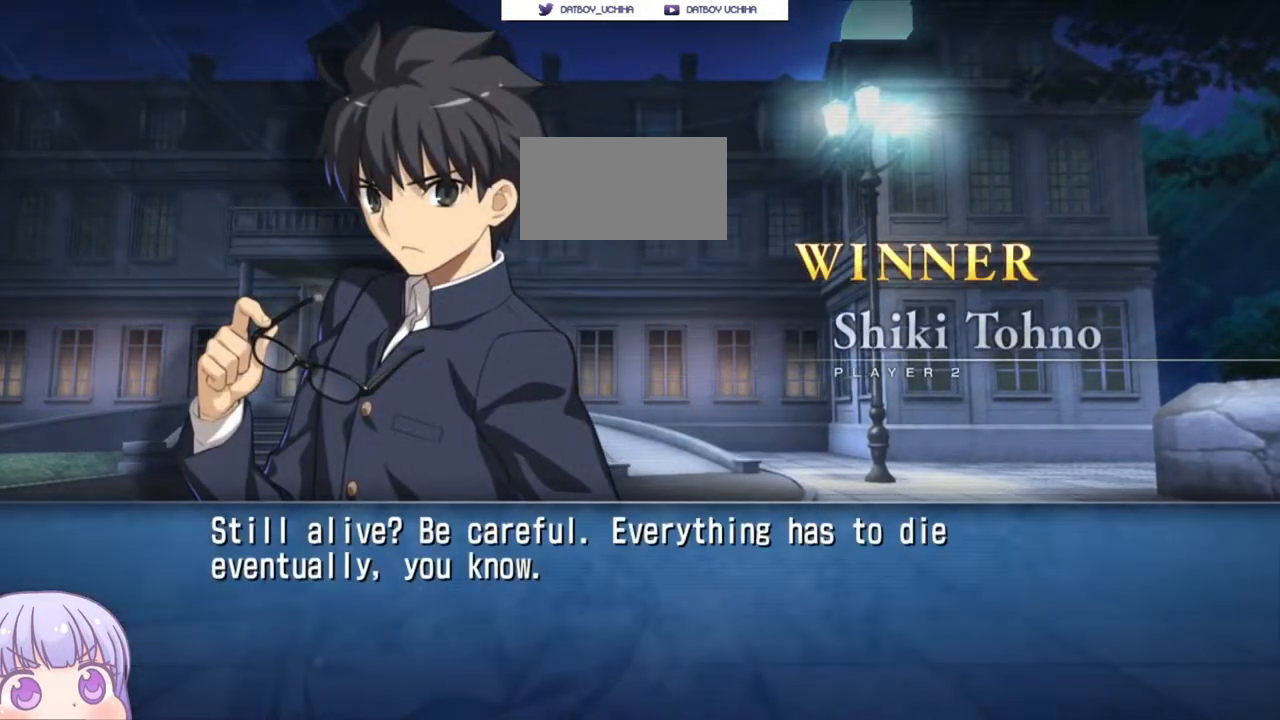
{"buttons": [], "left_stick": "center", "events": [[83, "CROSS", "up"]]}
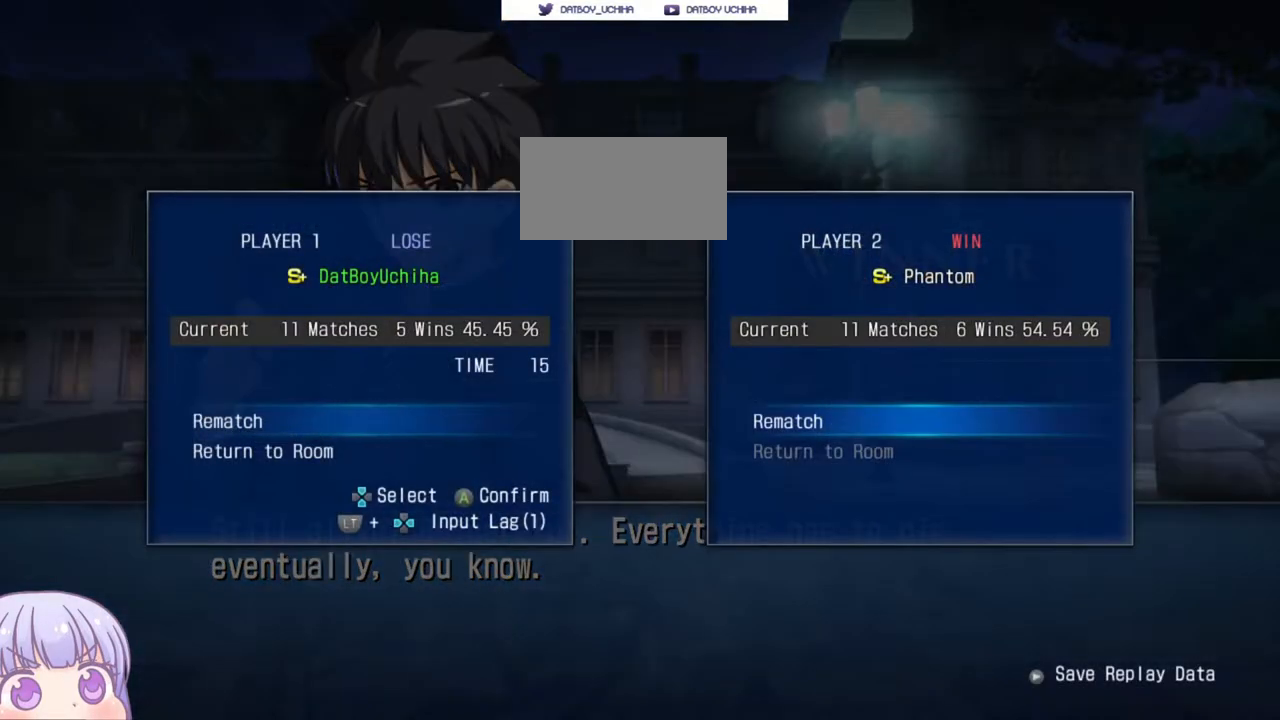
{"buttons": ["CROSS"], "left_stick": "center", "events": [[467, "CROSS", "down"]]}
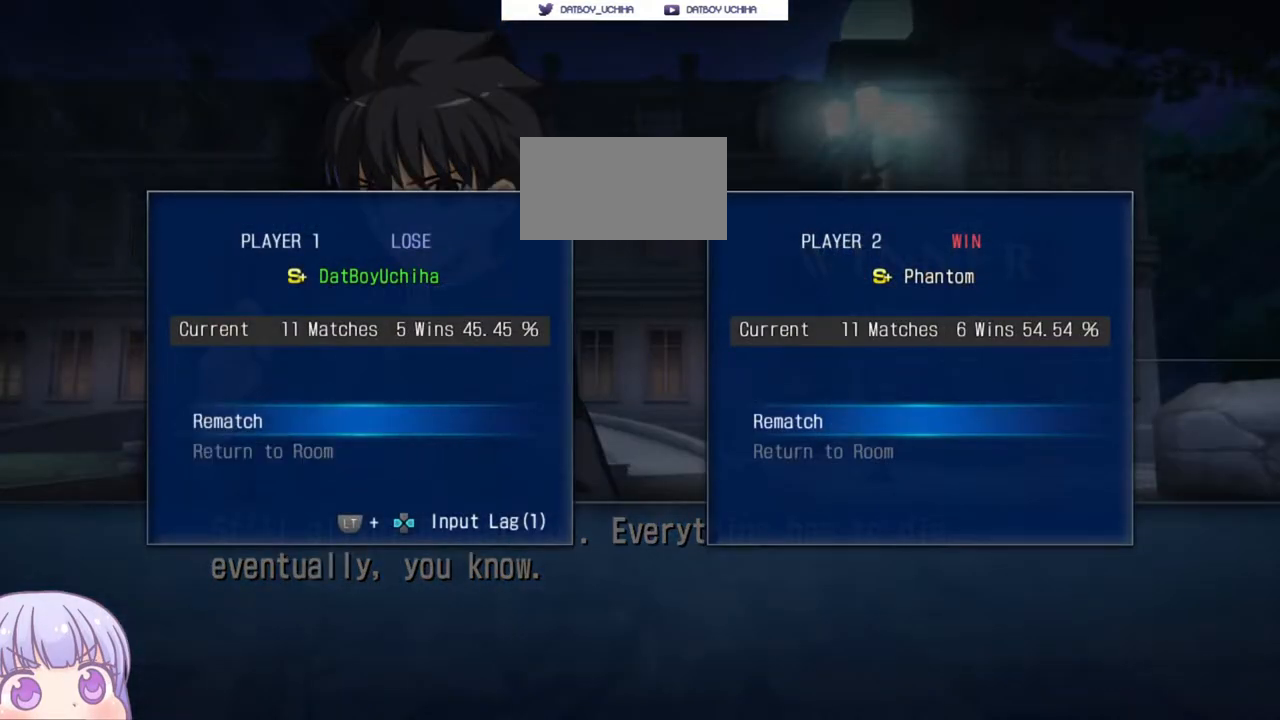
{"buttons": [], "left_stick": "center", "events": [[83, "CROSS", "up"]]}